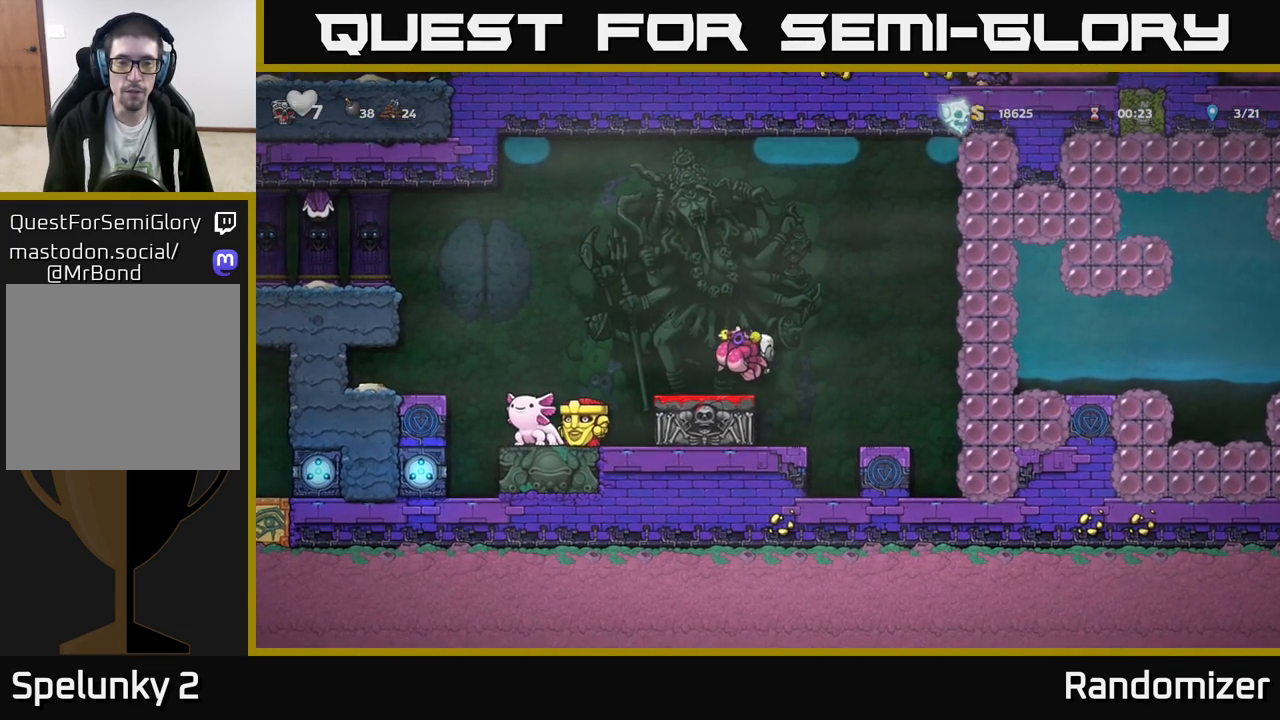
Gameplay with a controller (Xbox layout); each line is a JSON object with the inputs held at the frame after it. "events" lists button and stick changes between this image and that frame as [ms after this image, input, new state], when the widget could be followed in between. Not read: right_stick.
{"buttons": [], "left_stick": "right", "events": [[50, "left_stick", "down"], [283, "X", "down"], [367, "X", "up"], [500, "left_stick", "right"]]}
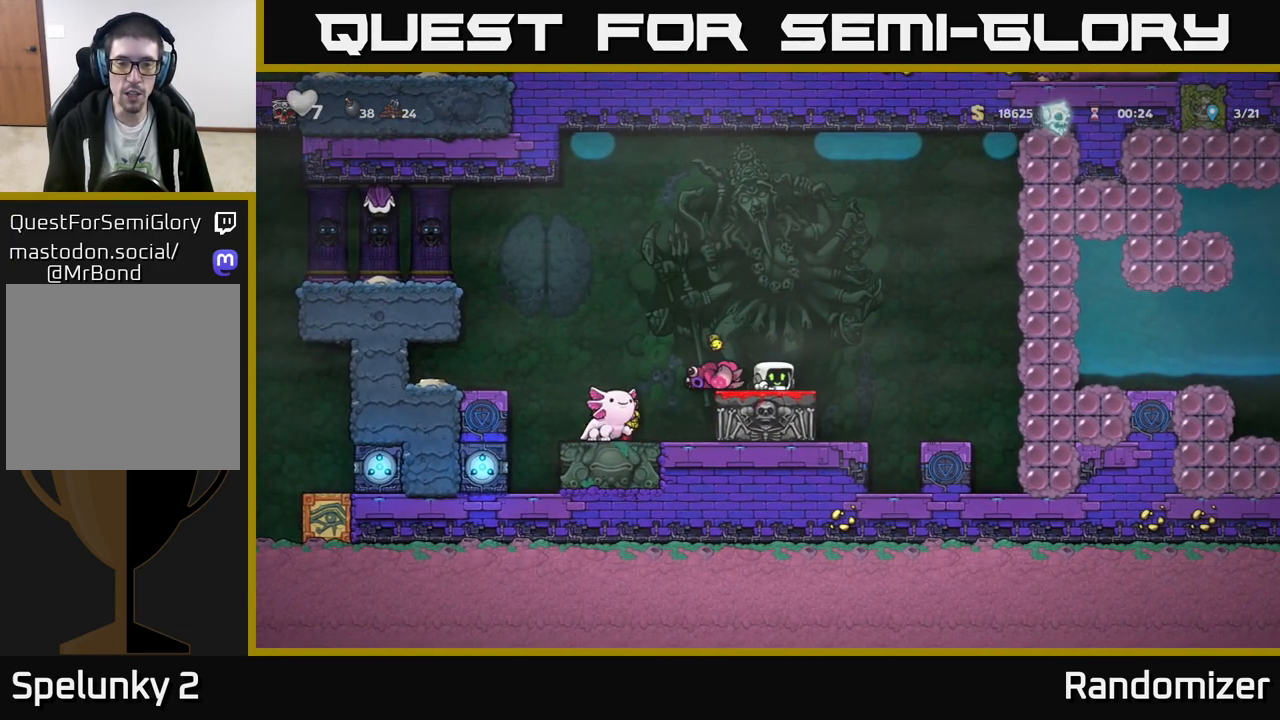
{"buttons": [], "left_stick": "center", "events": [[67, "left_stick", "center"]]}
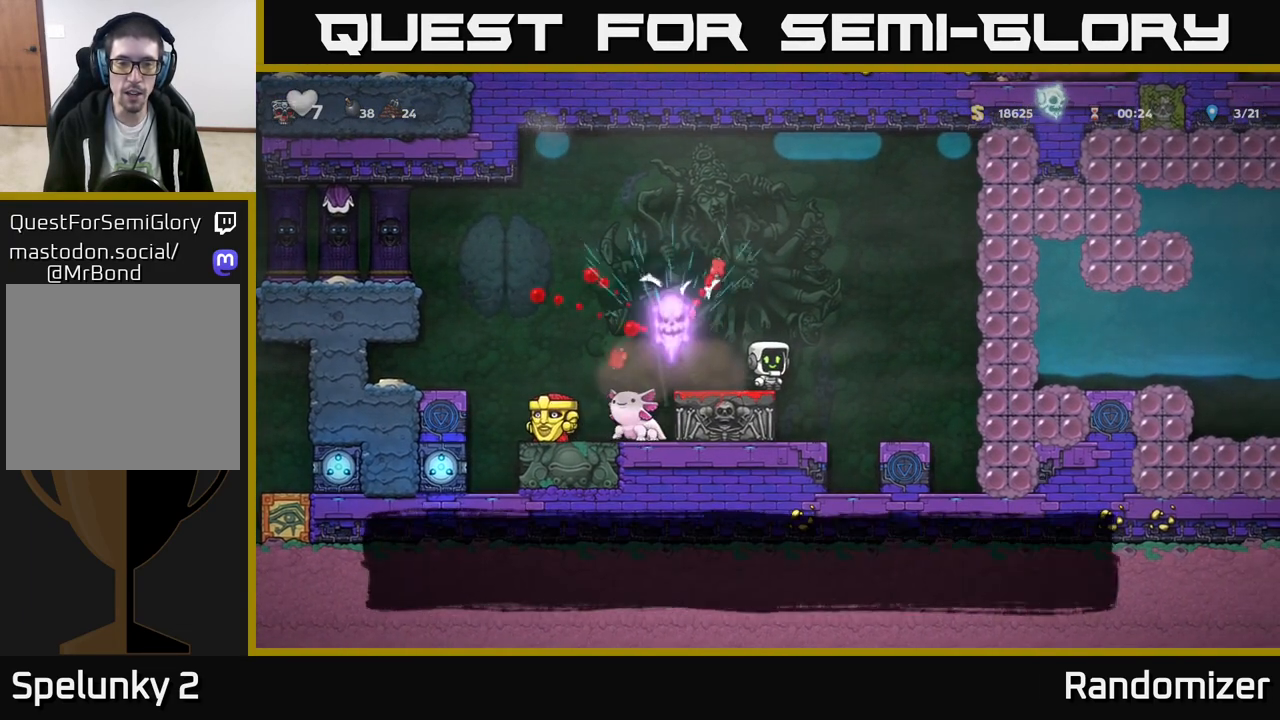
{"buttons": [], "left_stick": "center", "events": [[133, "left_stick", "left"], [267, "left_stick", "center"]]}
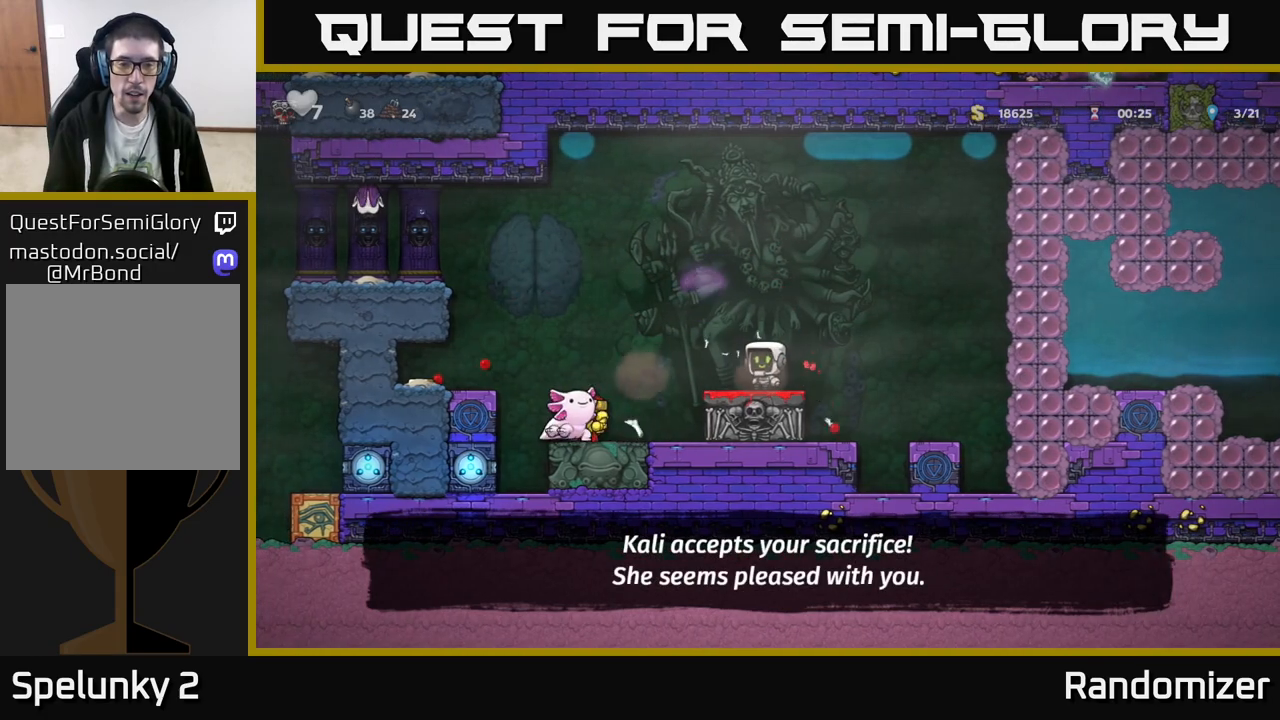
{"buttons": ["A"], "left_stick": "left", "events": [[400, "left_stick", "left"], [483, "A", "down"]]}
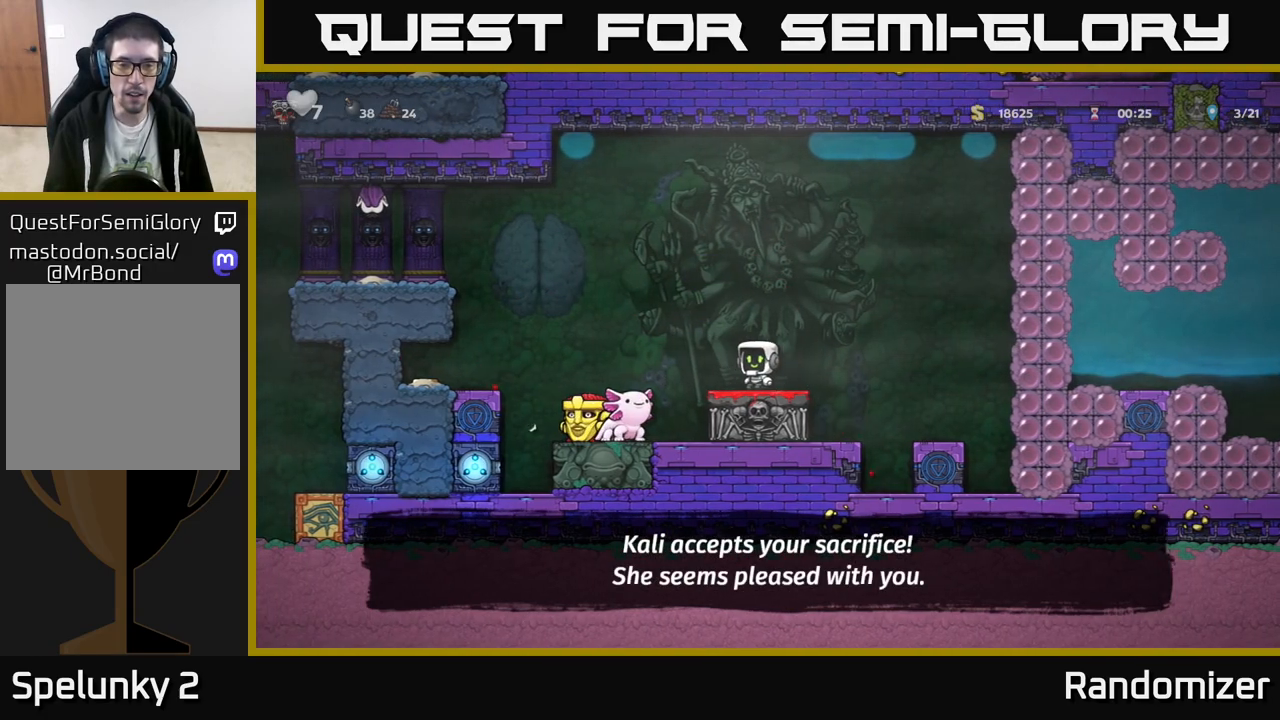
{"buttons": ["A"], "left_stick": "right", "events": [[100, "A", "up"], [333, "left_stick", "center"], [417, "A", "down"], [483, "left_stick", "right"]]}
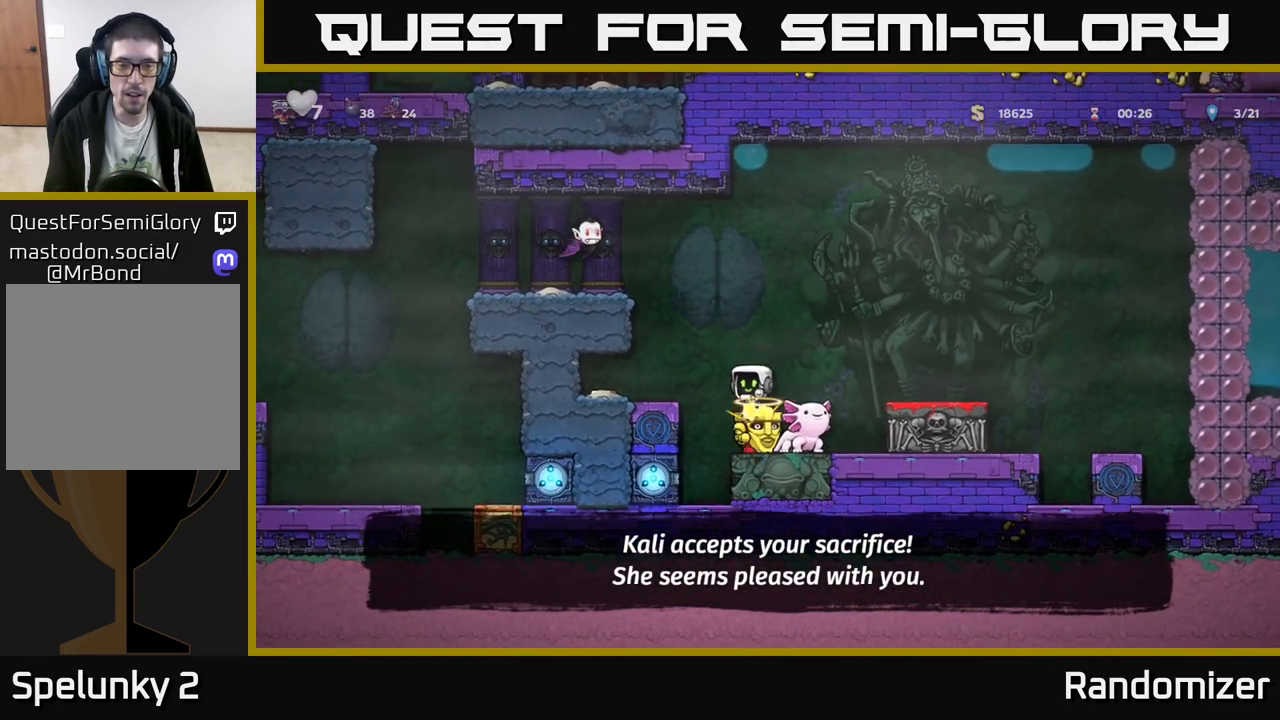
{"buttons": [], "left_stick": "center", "events": [[233, "A", "up"], [467, "left_stick", "center"]]}
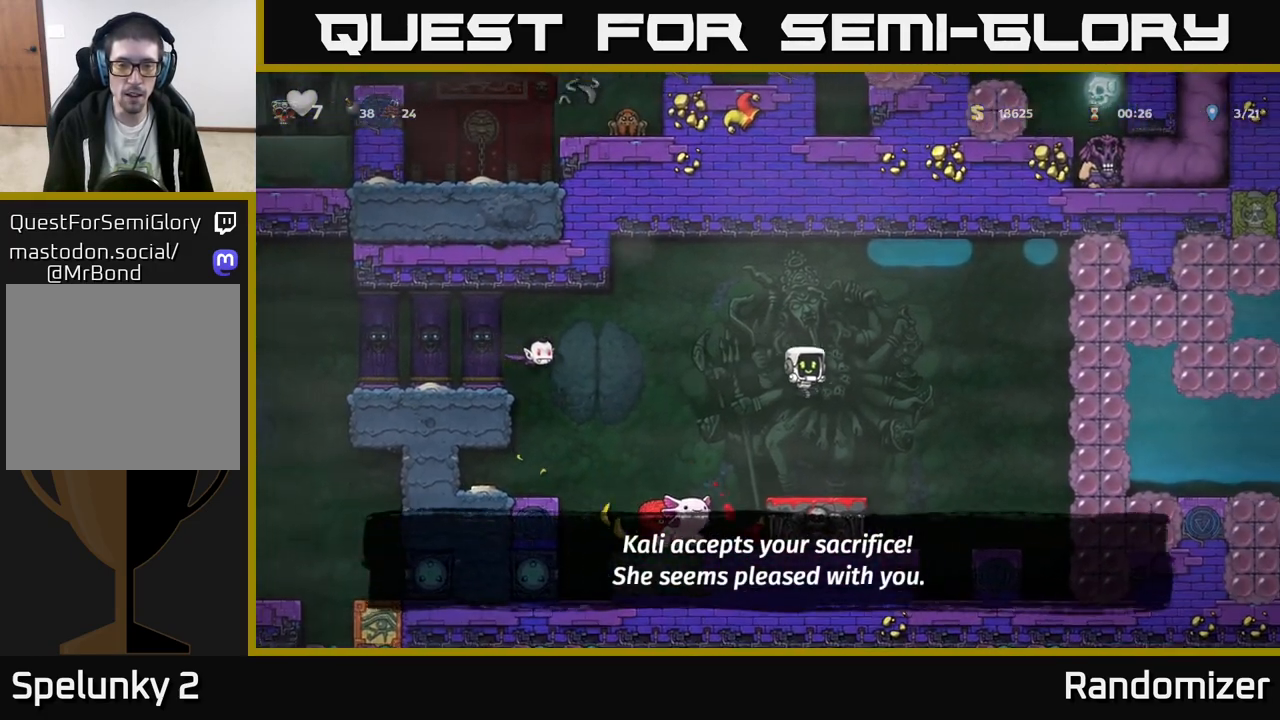
{"buttons": [], "left_stick": "right", "events": [[500, "left_stick", "right"]]}
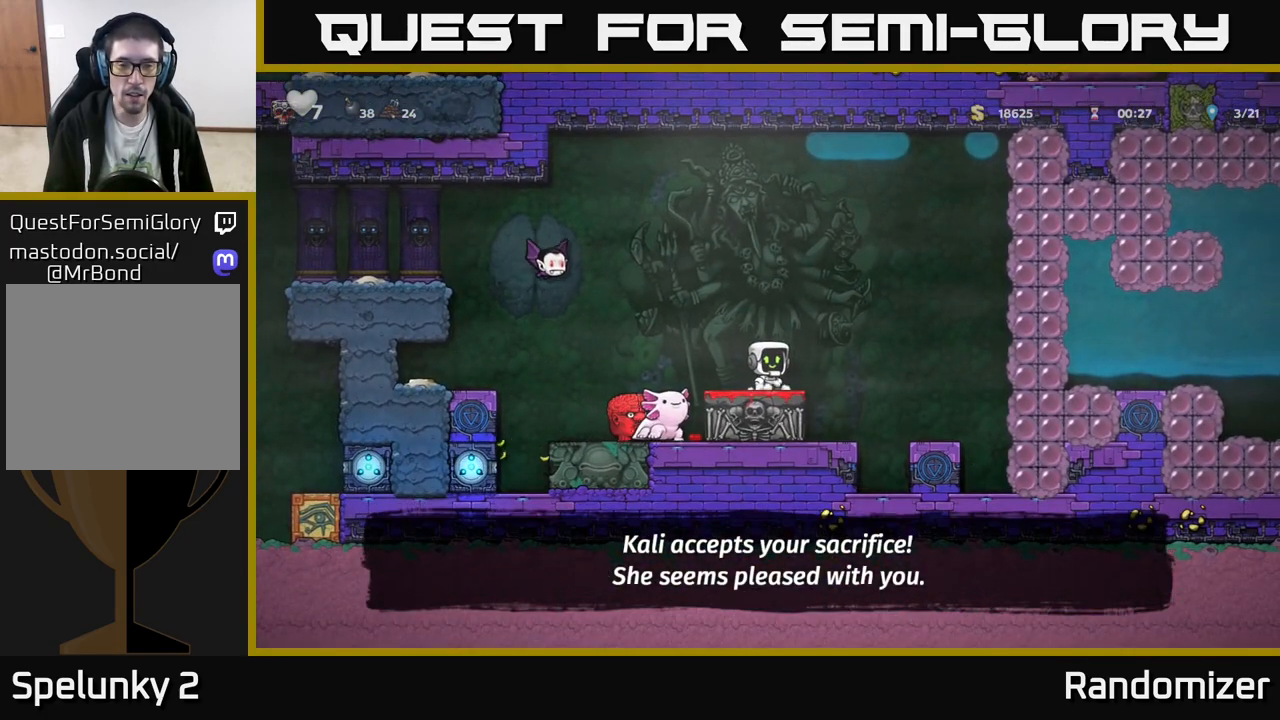
{"buttons": [], "left_stick": "center", "events": [[150, "left_stick", "center"], [200, "left_stick", "left"], [300, "left_stick", "center"]]}
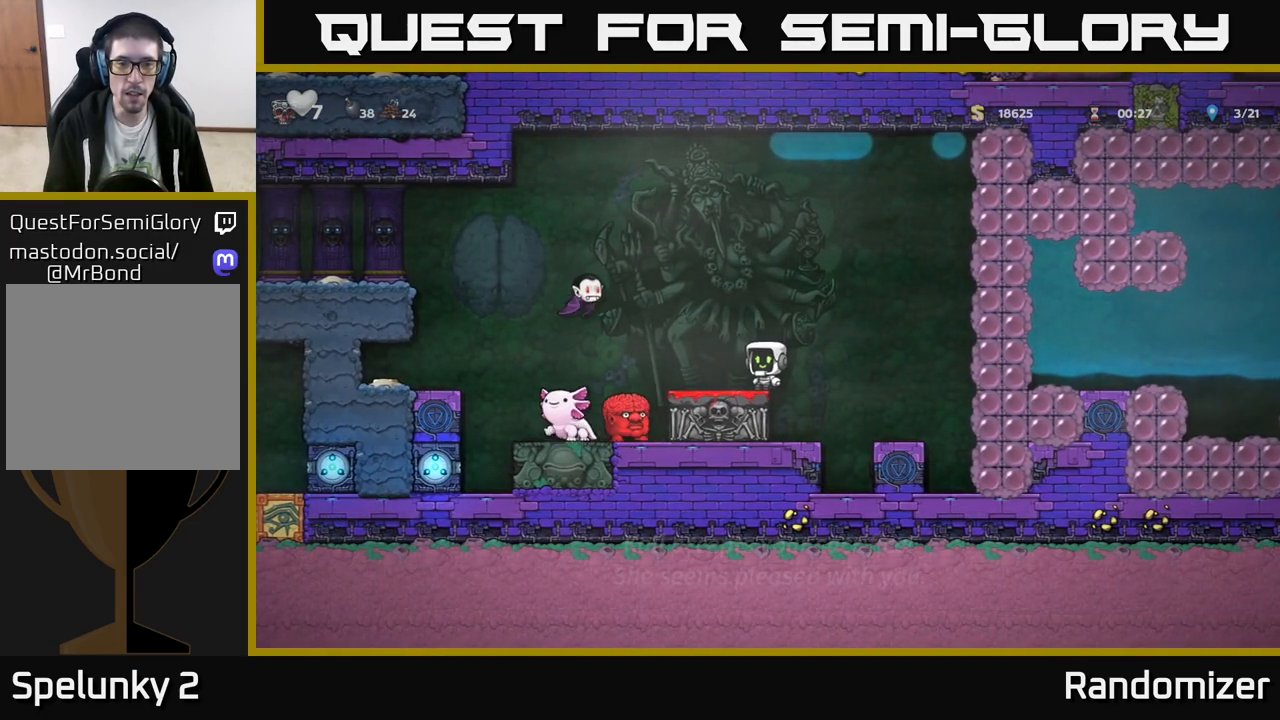
{"buttons": [], "left_stick": "center", "events": [[317, "A", "down"], [317, "left_stick", "left"], [350, "X", "down"], [400, "A", "up"], [400, "X", "up"], [467, "left_stick", "center"]]}
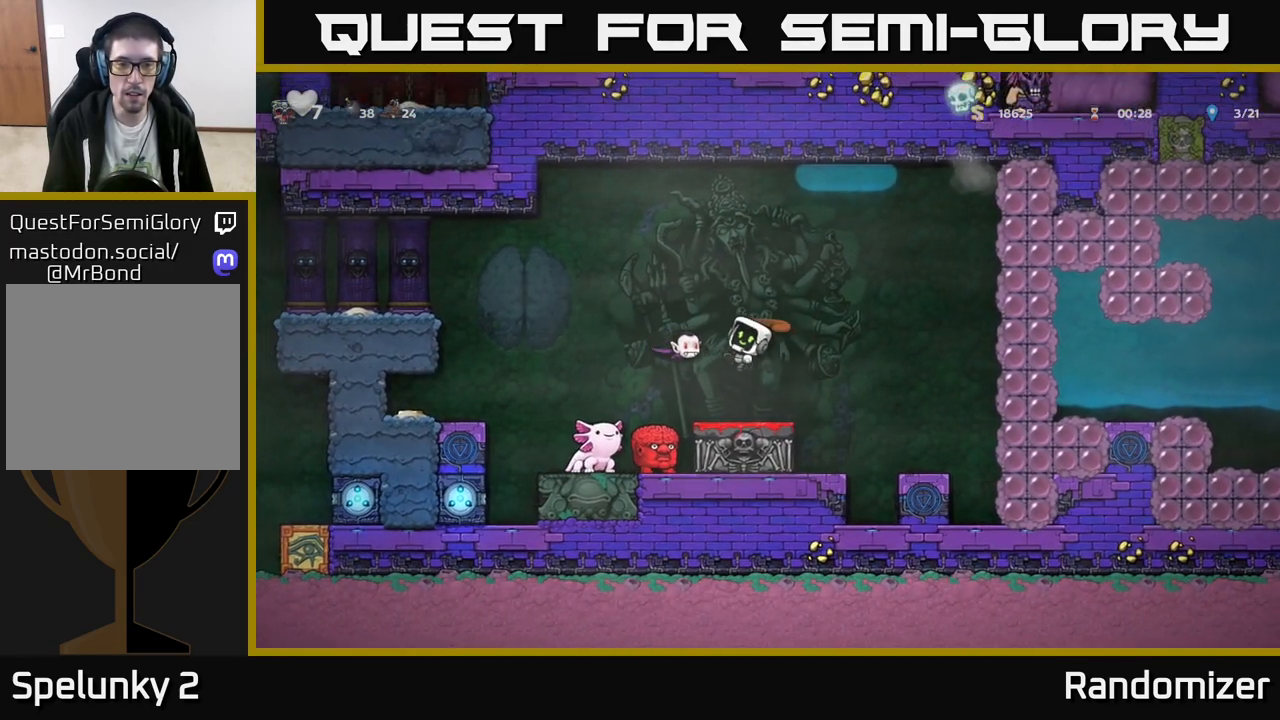
{"buttons": [], "left_stick": "center", "events": [[17, "left_stick", "down-right"], [217, "left_stick", "left"], [333, "left_stick", "center"]]}
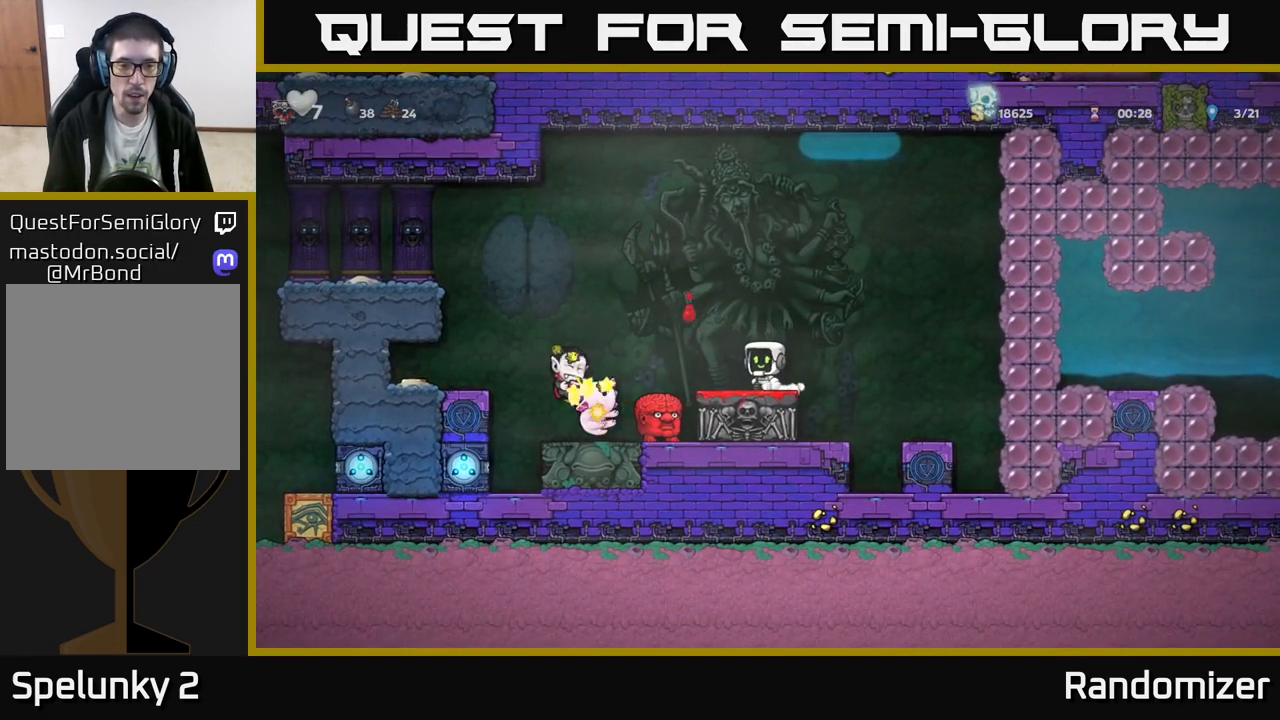
{"buttons": [], "left_stick": "center", "events": []}
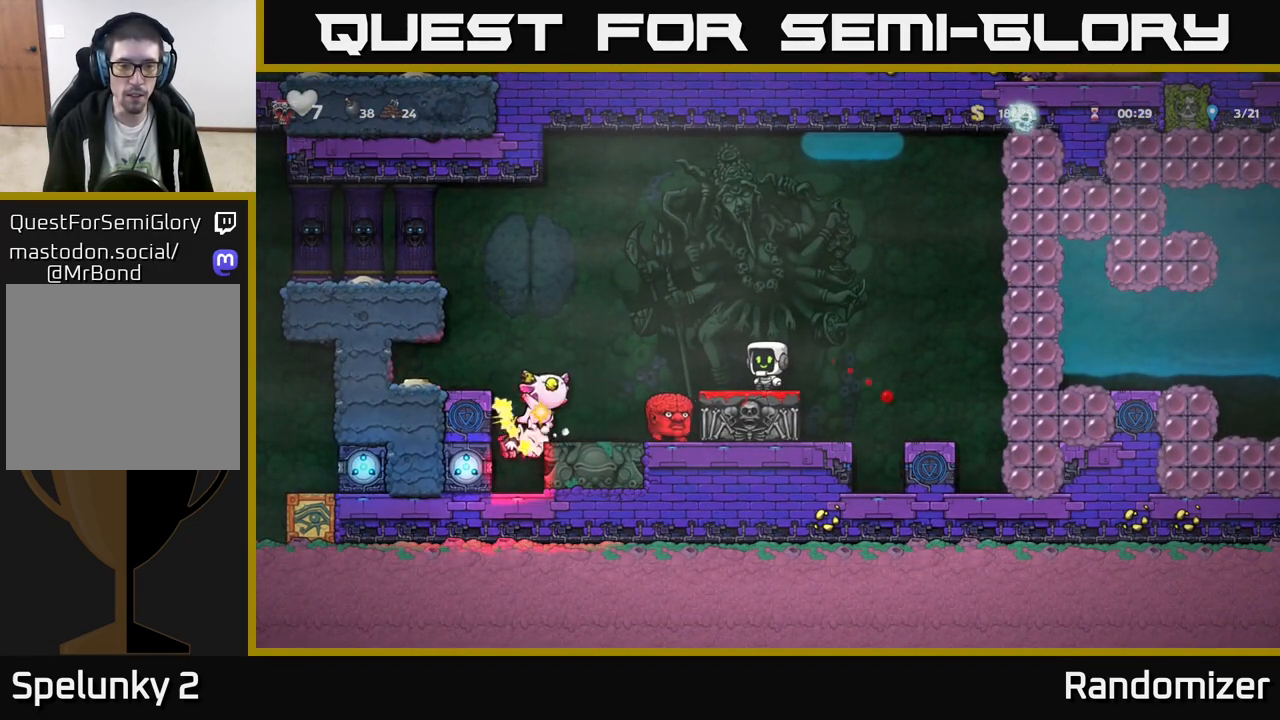
{"buttons": [], "left_stick": "center", "events": []}
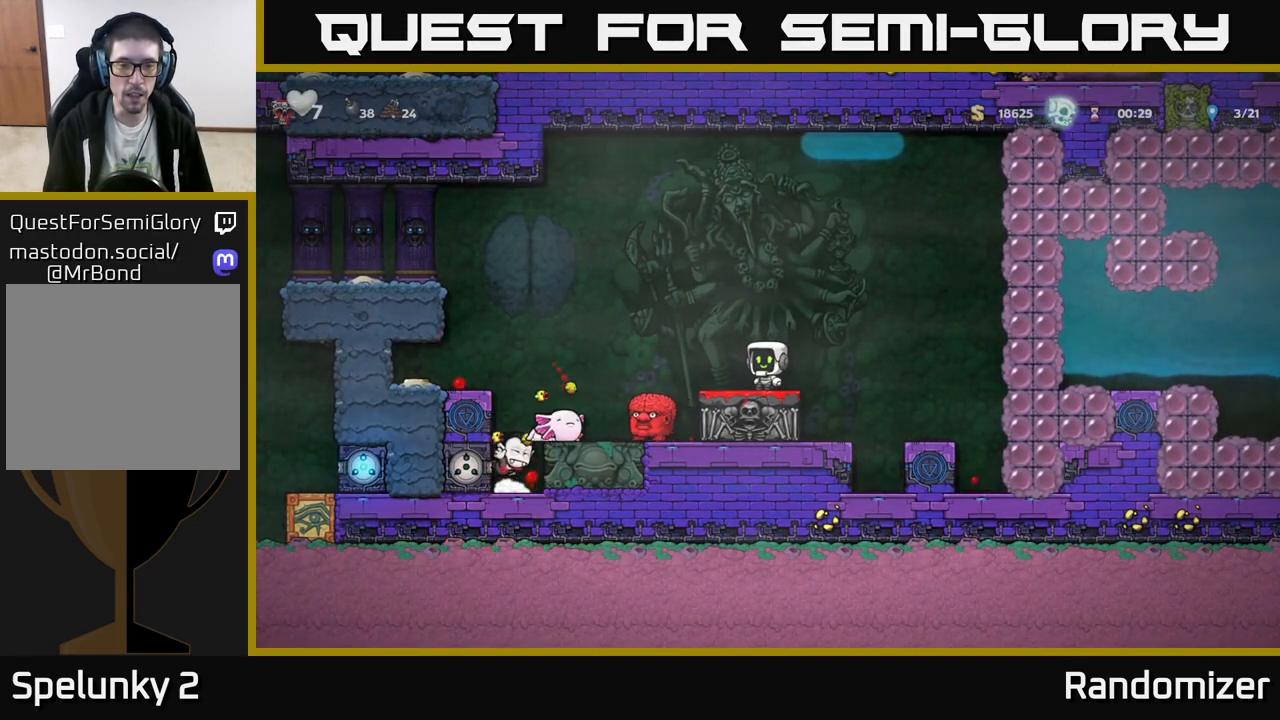
{"buttons": [], "left_stick": "left", "events": [[33, "left_stick", "left"], [233, "A", "down"], [350, "A", "up"]]}
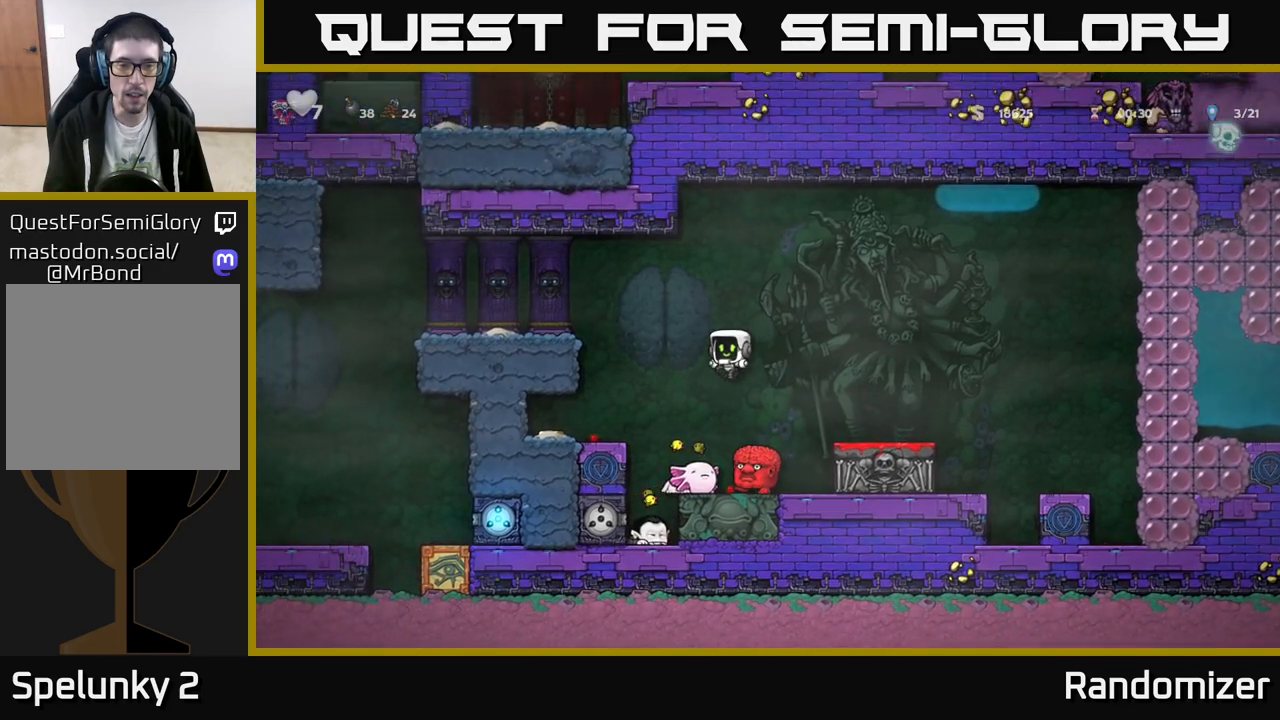
{"buttons": [], "left_stick": "down", "events": [[67, "left_stick", "center"], [217, "left_stick", "left"], [317, "left_stick", "center"], [450, "left_stick", "down"]]}
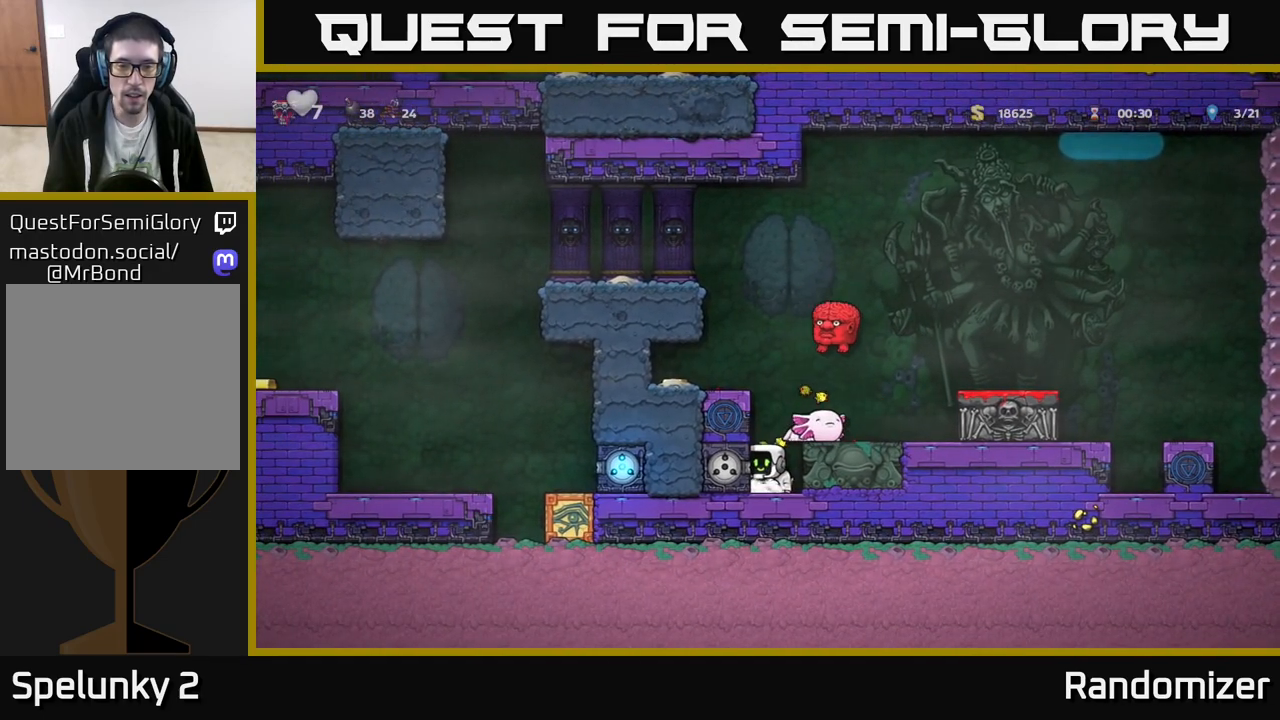
{"buttons": ["A"], "left_stick": "right", "events": [[117, "X", "down"], [217, "X", "up"], [250, "left_stick", "center"], [317, "A", "down"], [350, "left_stick", "right"]]}
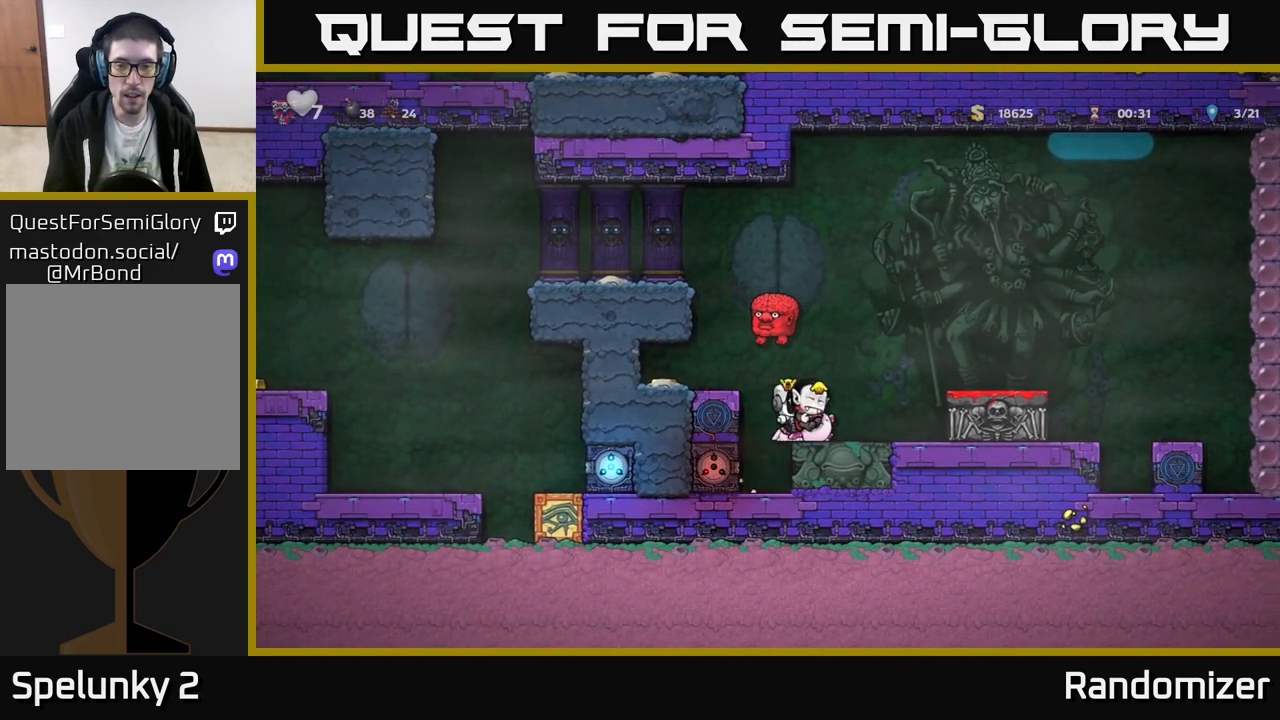
{"buttons": [], "left_stick": "right", "events": [[33, "A", "up"], [267, "A", "down"], [350, "left_stick", "center"], [417, "A", "up"], [467, "left_stick", "right"]]}
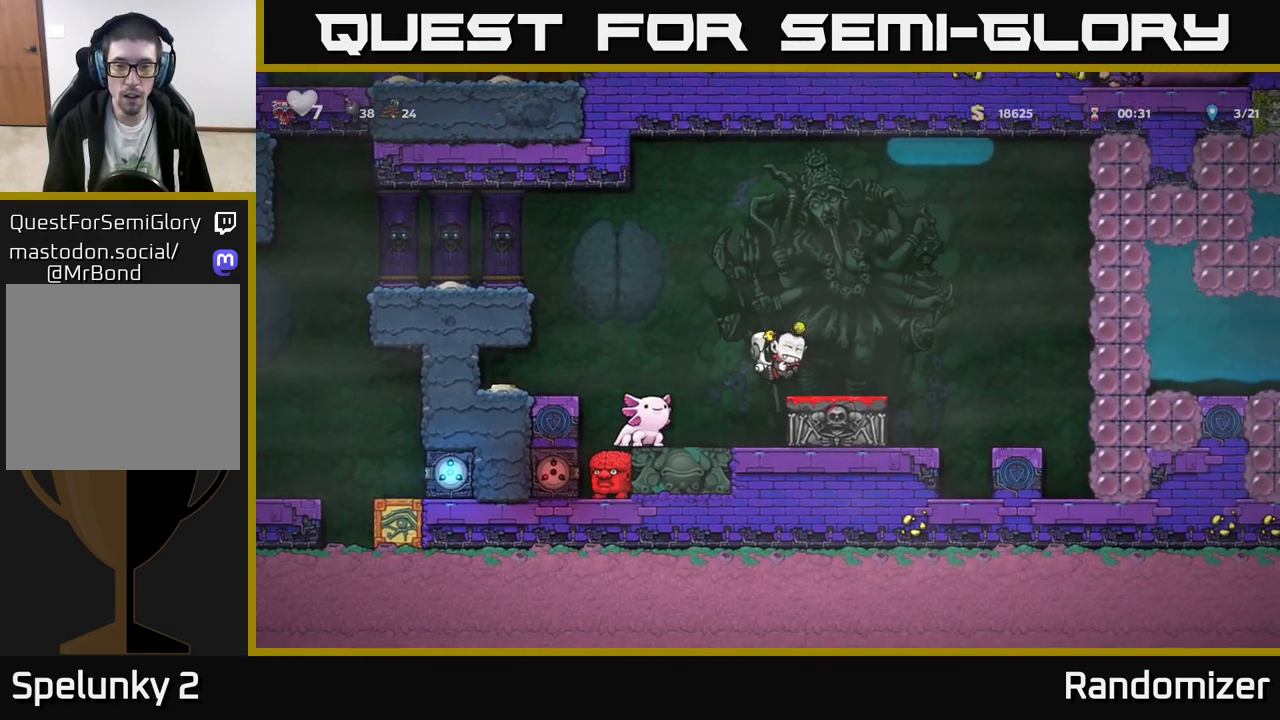
{"buttons": [], "left_stick": "center", "events": [[83, "left_stick", "center"], [200, "left_stick", "down"], [267, "X", "down"], [333, "X", "up"], [383, "left_stick", "center"]]}
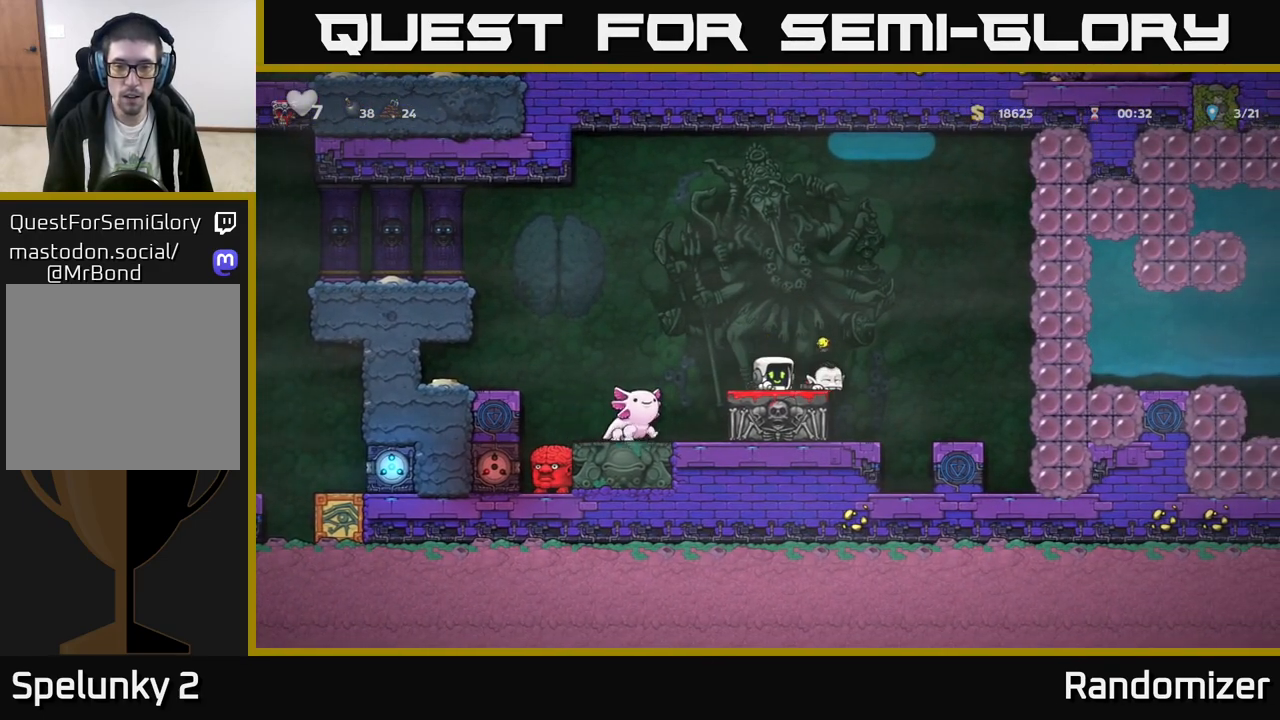
{"buttons": [], "left_stick": "right", "events": [[33, "A", "down"], [267, "A", "up"], [483, "left_stick", "right"]]}
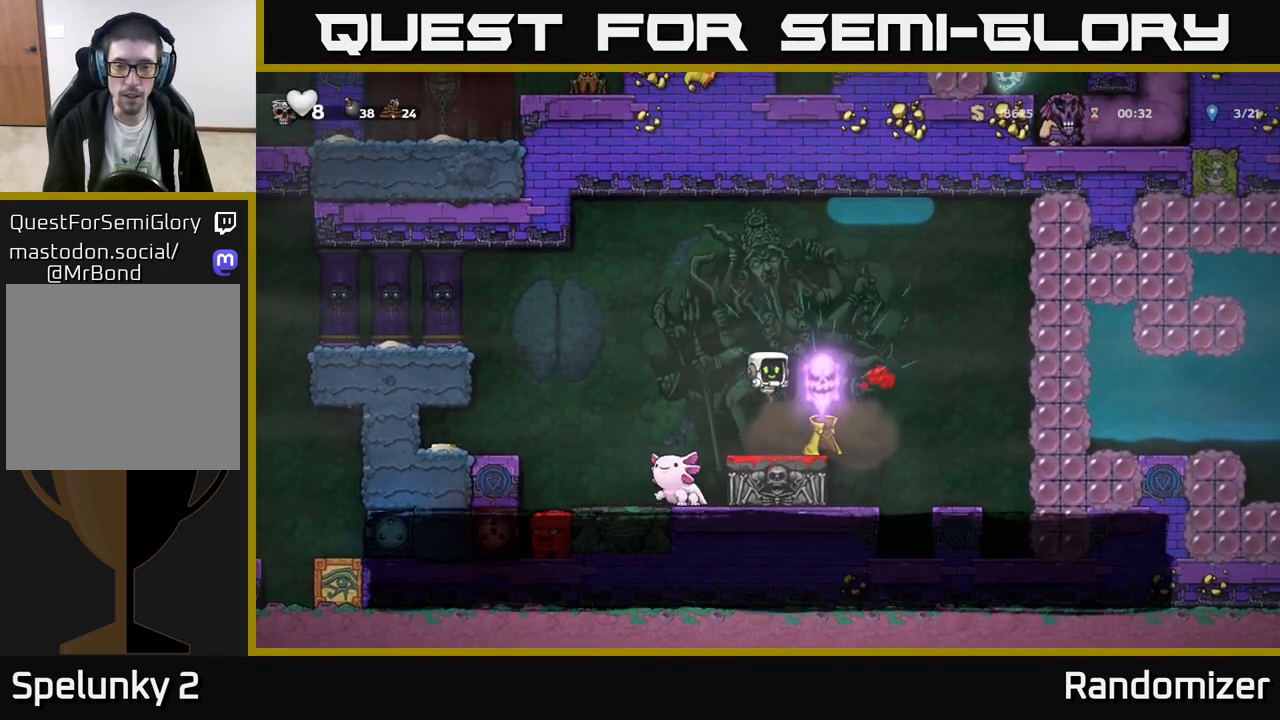
{"buttons": [], "left_stick": "center", "events": [[117, "left_stick", "center"], [217, "left_stick", "down"], [267, "X", "down"], [333, "X", "up"], [433, "left_stick", "center"]]}
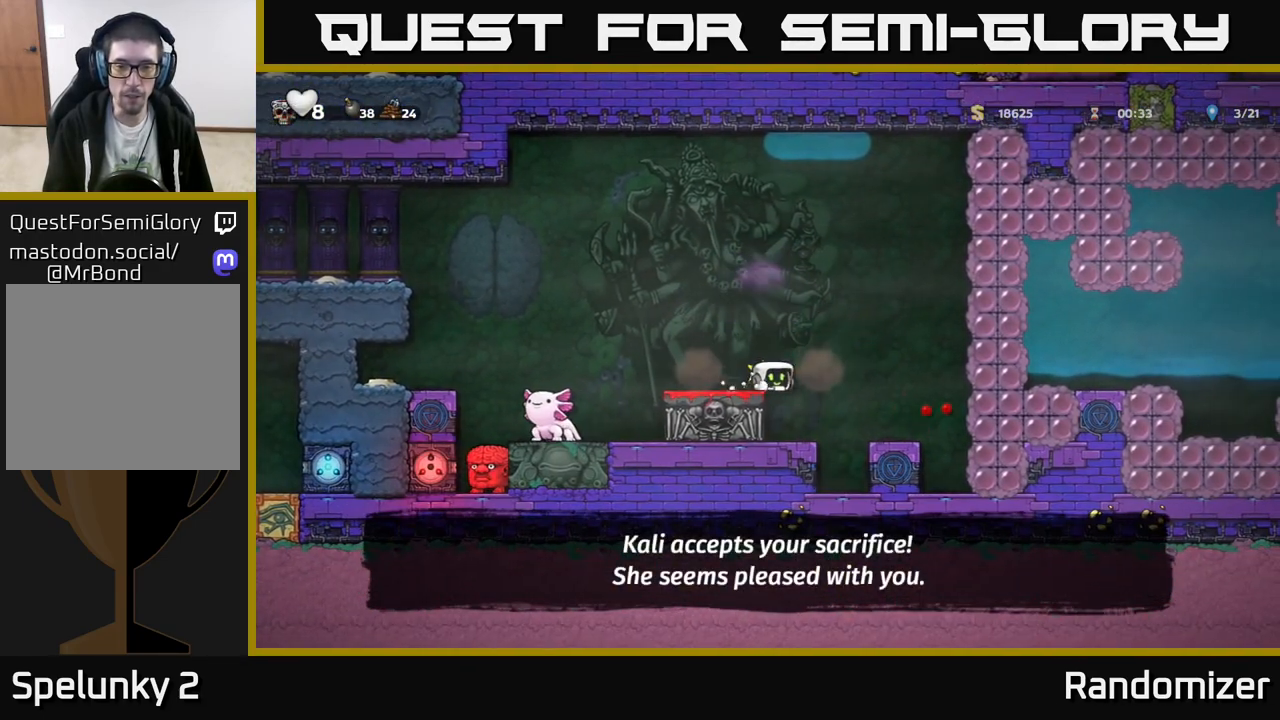
{"buttons": [], "left_stick": "left", "events": [[83, "left_stick", "left"], [233, "left_stick", "center"], [467, "left_stick", "left"]]}
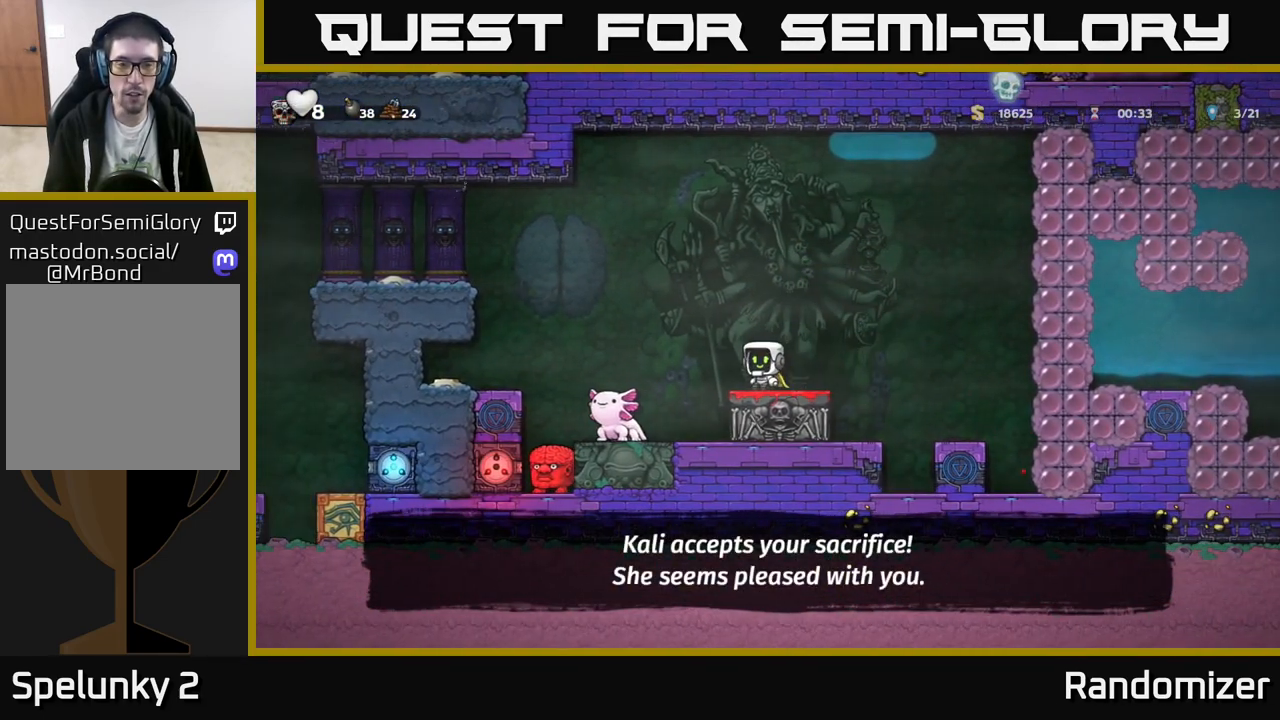
{"buttons": [], "left_stick": "center", "events": [[17, "A", "down"], [133, "A", "up"], [267, "left_stick", "center"]]}
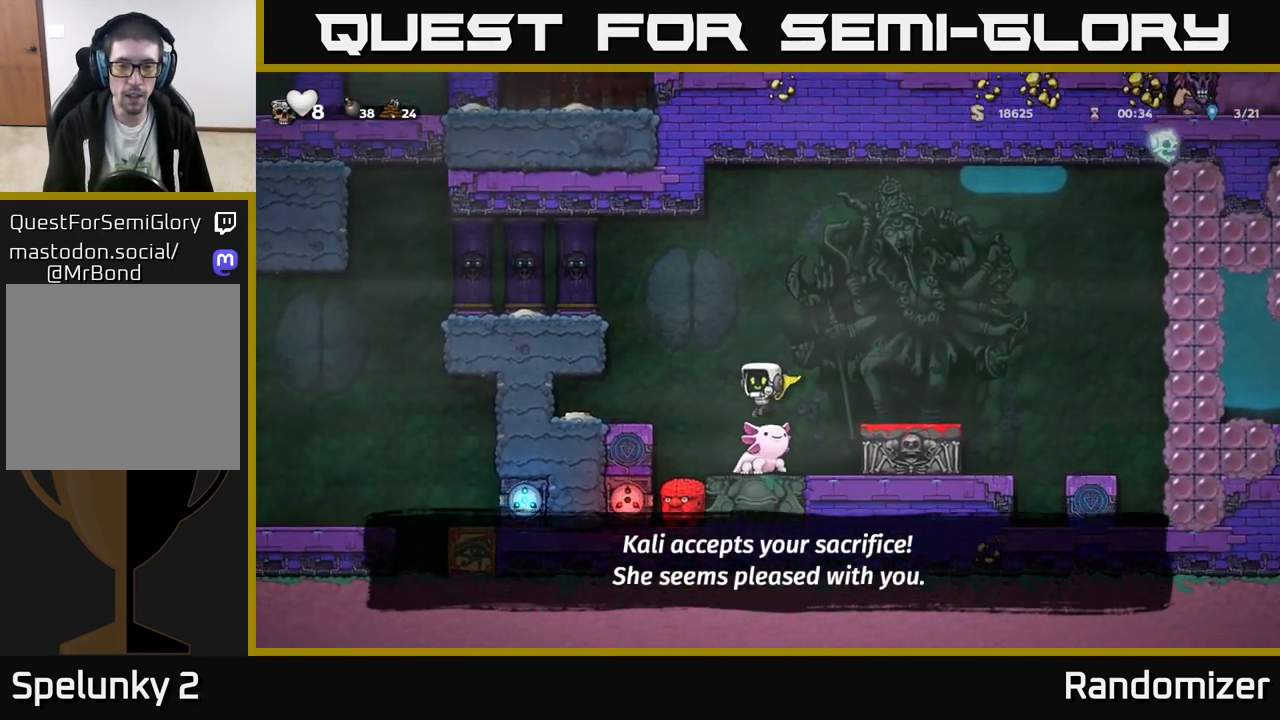
{"buttons": ["A"], "left_stick": "left", "events": [[333, "A", "down"], [467, "left_stick", "left"]]}
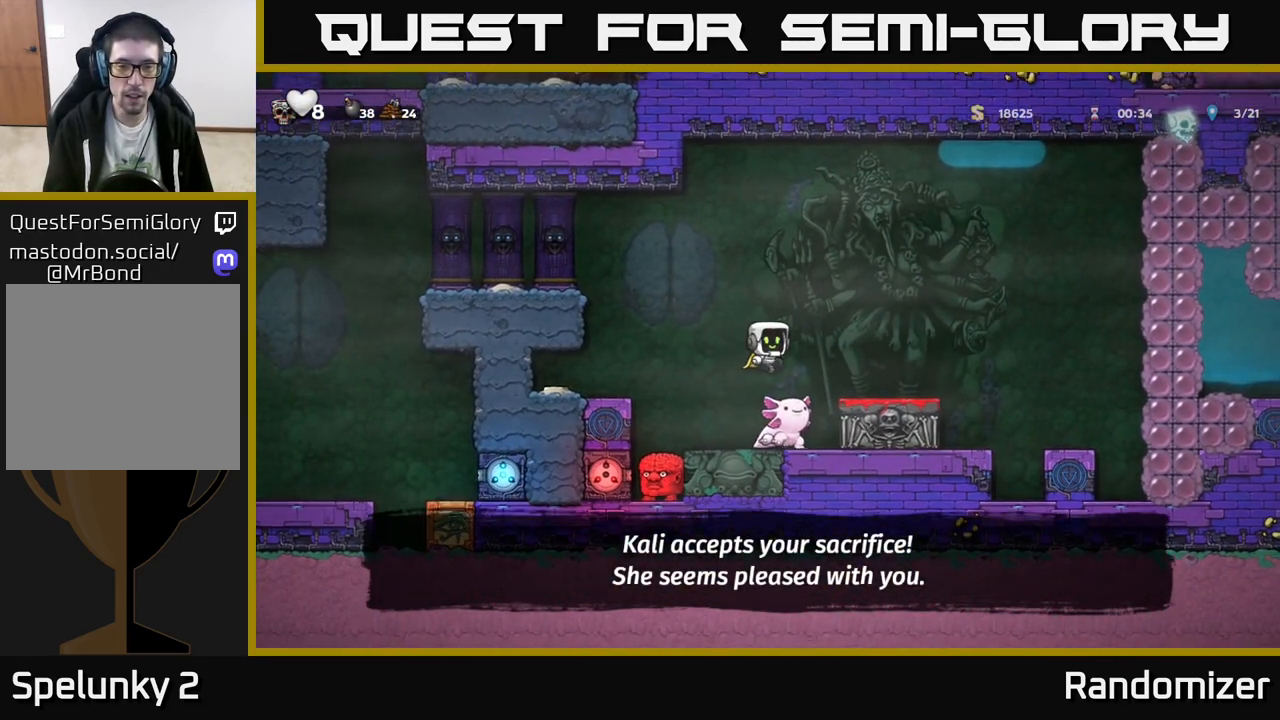
{"buttons": [], "left_stick": "center", "events": [[167, "A", "up"], [317, "left_stick", "center"]]}
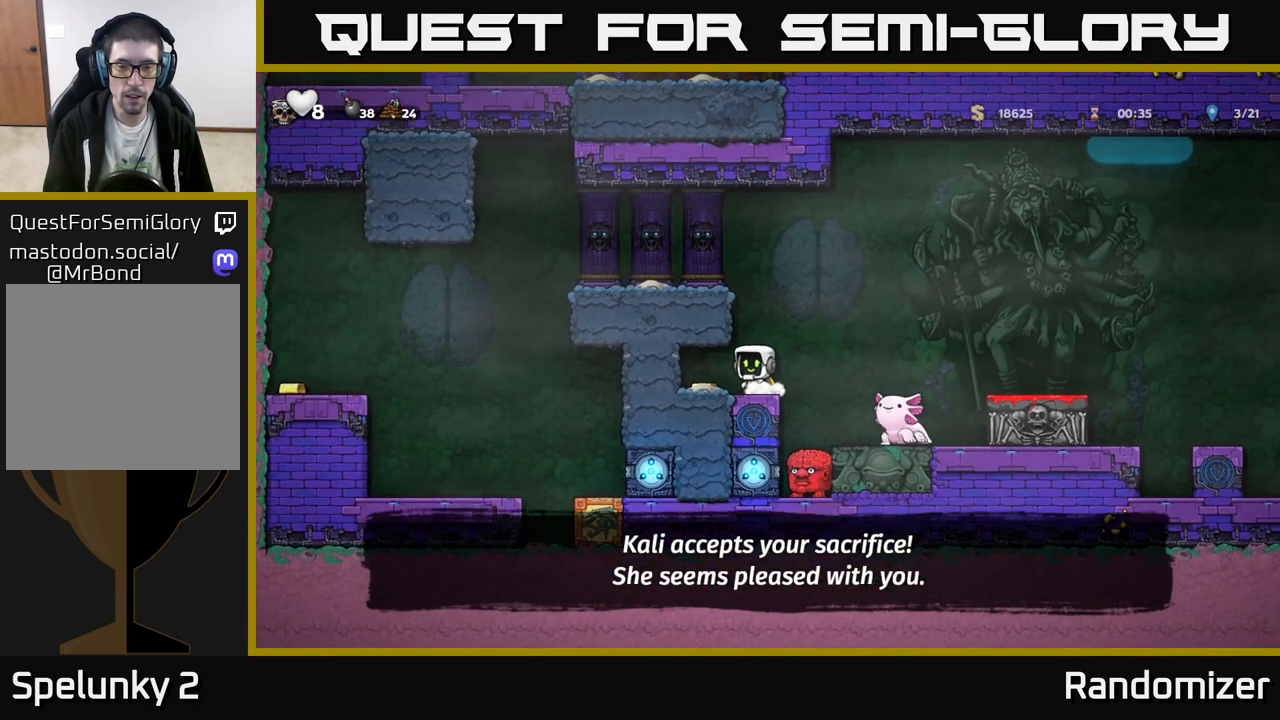
{"buttons": [], "left_stick": "center", "events": [[250, "left_stick", "right"], [317, "left_stick", "center"]]}
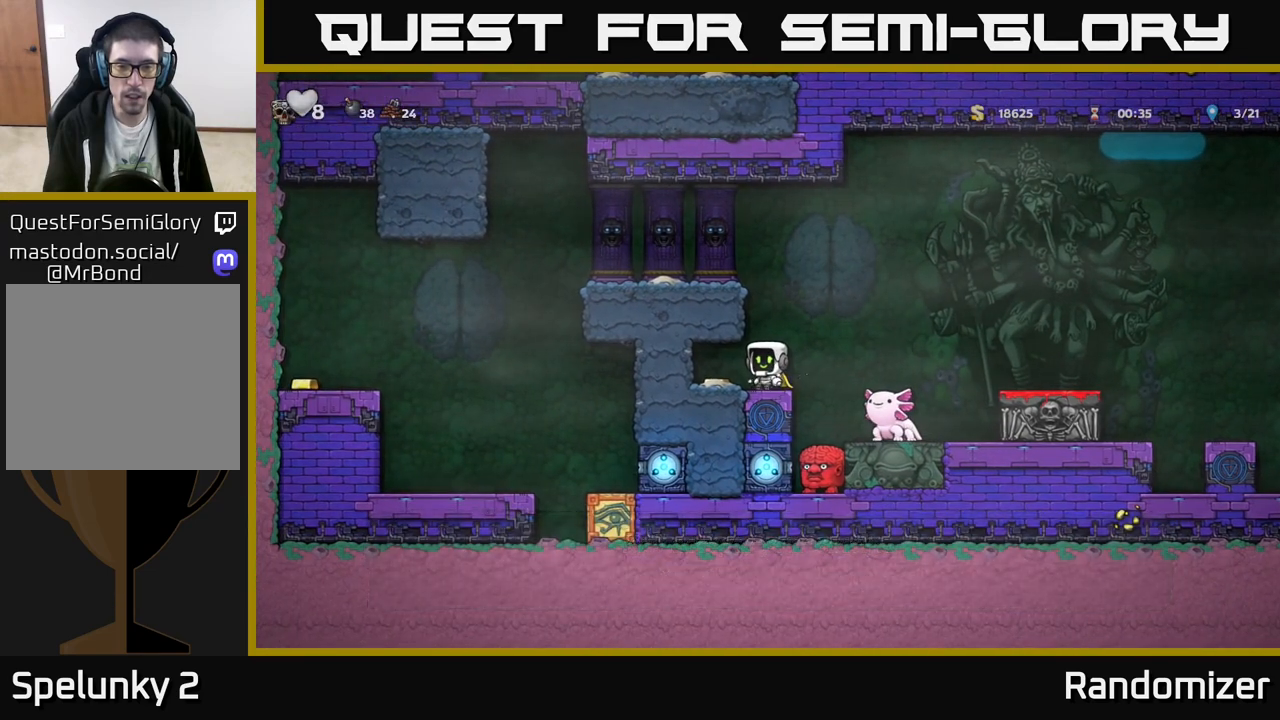
{"buttons": [], "left_stick": "right", "events": [[417, "left_stick", "right"]]}